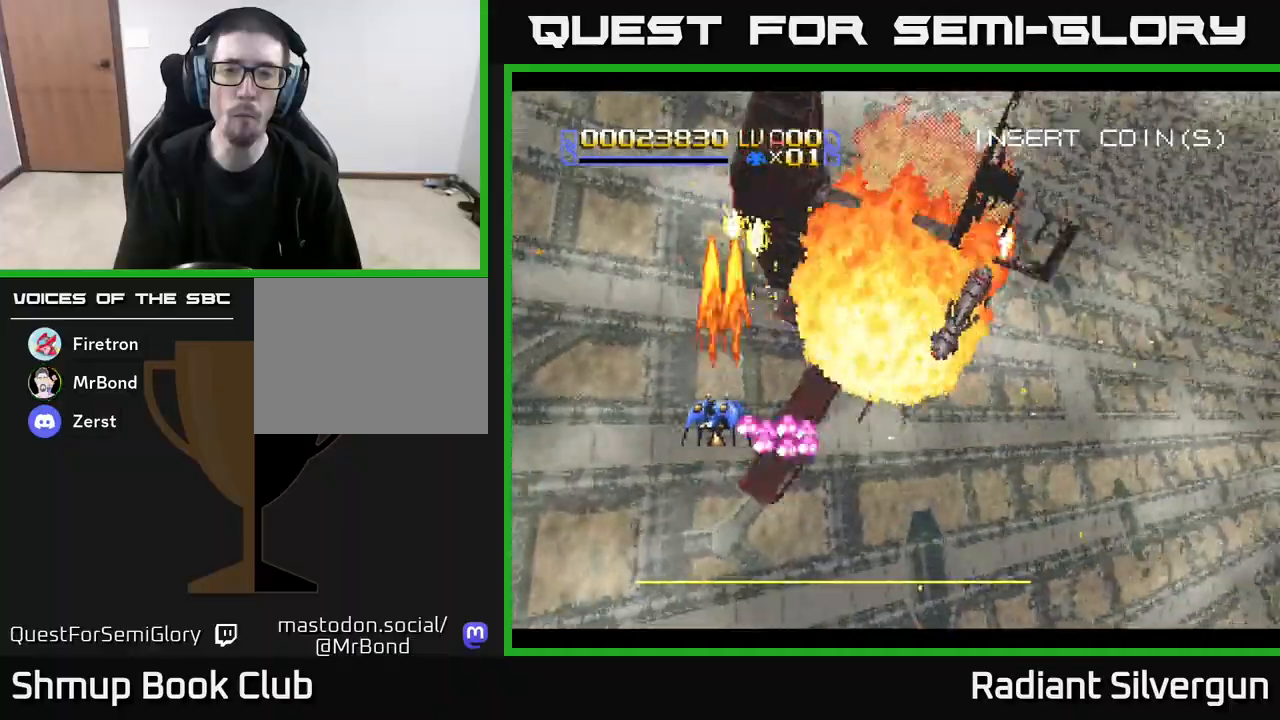
Gameplay with a controller (Xbox layout); each line is a JSON object with the inputs held at the frame after it. "events" lists button and stick changes between this image and that frame as [ms after this image, input, new state], when the widget could be followed in between. Not read: right_stick.
{"buttons": ["B", "DPAD_DOWN"], "left_stick": "center", "events": [[33, "B", "down"], [167, "DPAD_LEFT", "up"], [317, "DPAD_LEFT", "down"], [317, "DPAD_UP", "up"], [367, "B", "up"], [400, "DPAD_DOWN", "down"], [450, "B", "down"], [450, "DPAD_LEFT", "up"]]}
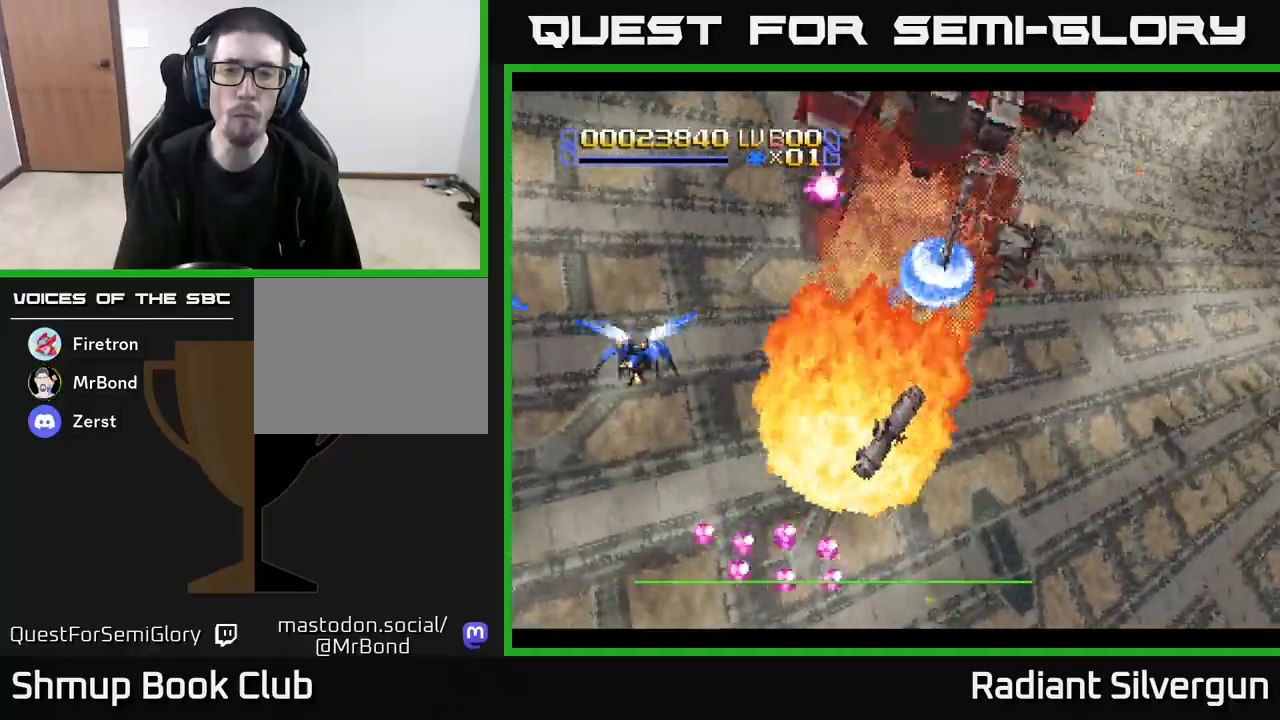
{"buttons": ["B", "DPAD_RIGHT"], "left_stick": "center"}
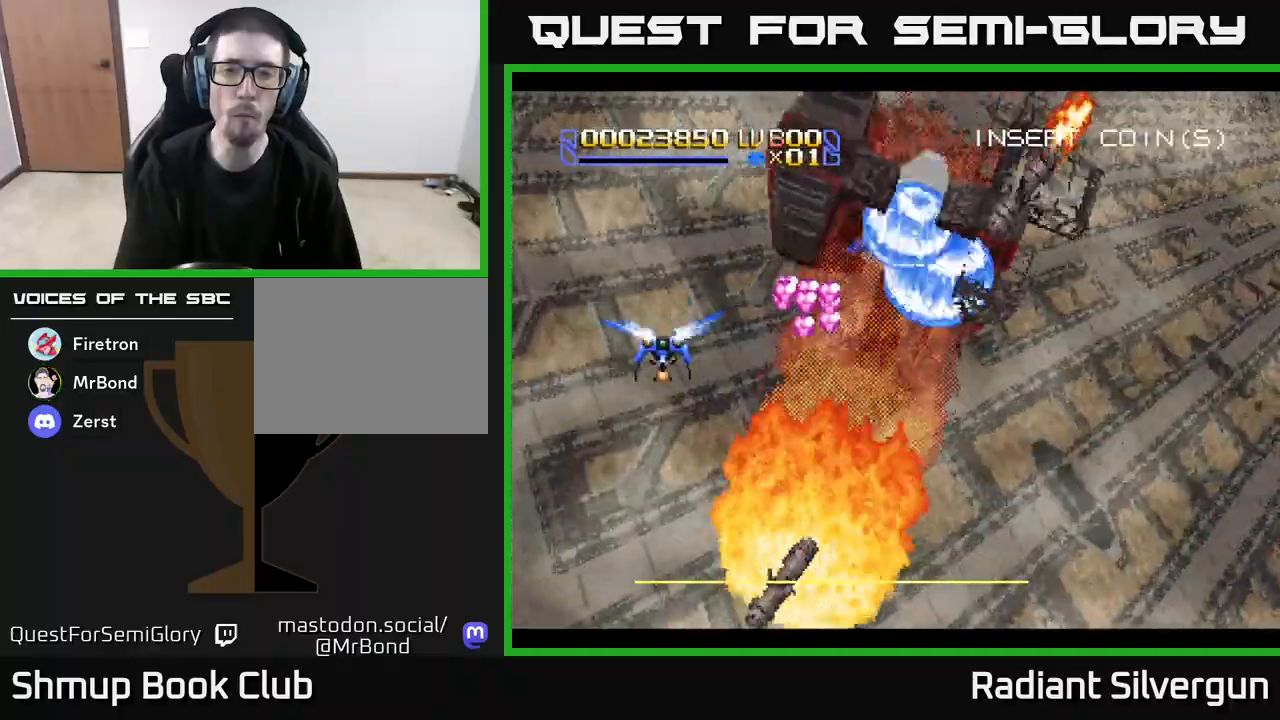
{"buttons": ["B", "DPAD_DOWN", "DPAD_RIGHT"], "left_stick": "center", "events": [[117, "DPAD_RIGHT", "up"], [133, "DPAD_UP", "down"], [183, "DPAD_LEFT", "down"], [233, "B", "up"], [283, "DPAD_UP", "up"], [317, "DPAD_LEFT", "up"], [350, "B", "down"], [500, "DPAD_DOWN", "down"], [500, "DPAD_RIGHT", "down"]]}
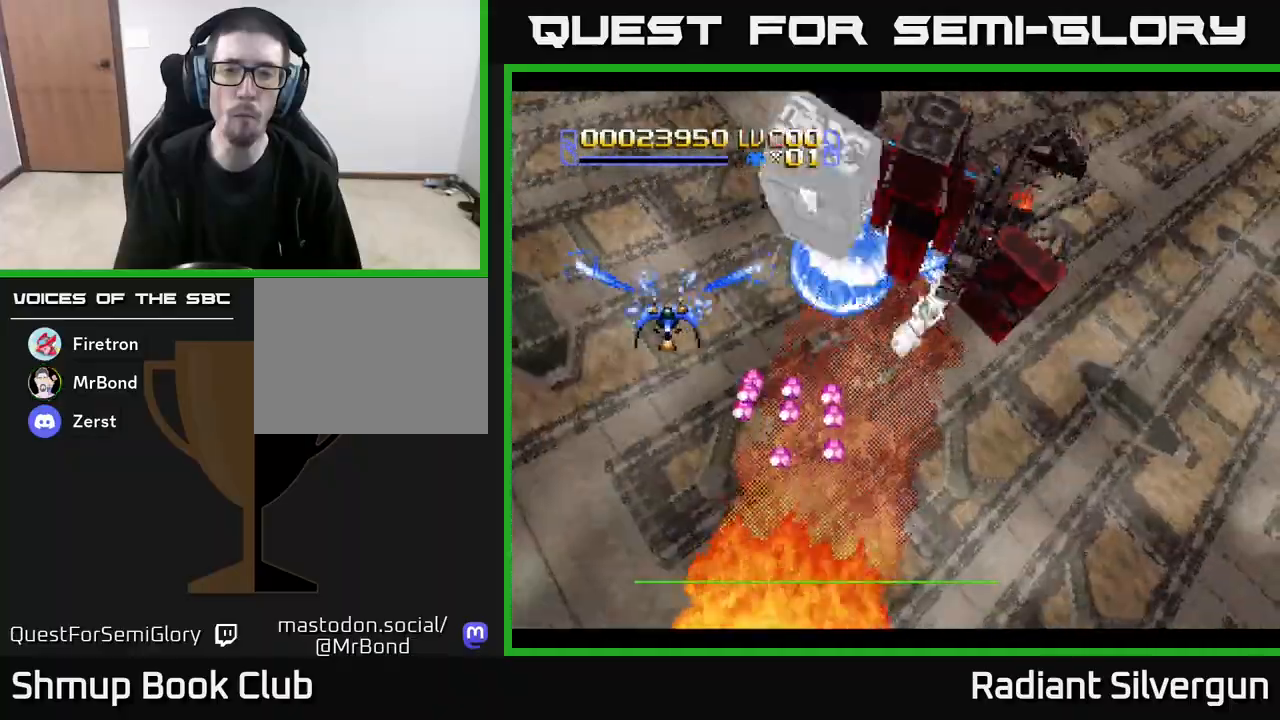
{"buttons": ["B", "DPAD_RIGHT"], "left_stick": "center"}
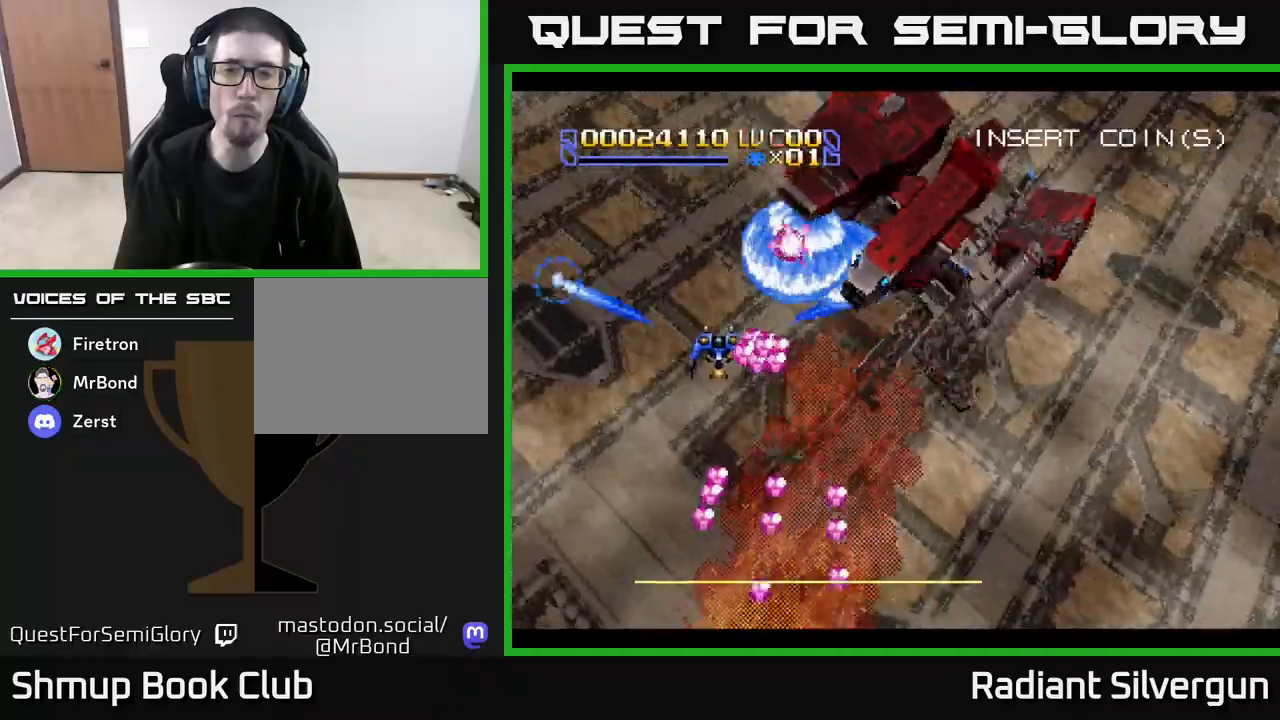
{"buttons": [], "left_stick": "center", "events": [[17, "DPAD_DOWN", "down"], [33, "DPAD_RIGHT", "up"], [50, "B", "up"], [67, "DPAD_LEFT", "down"], [167, "DPAD_DOWN", "up"], [200, "B", "down"], [467, "B", "up"], [467, "DPAD_LEFT", "up"]]}
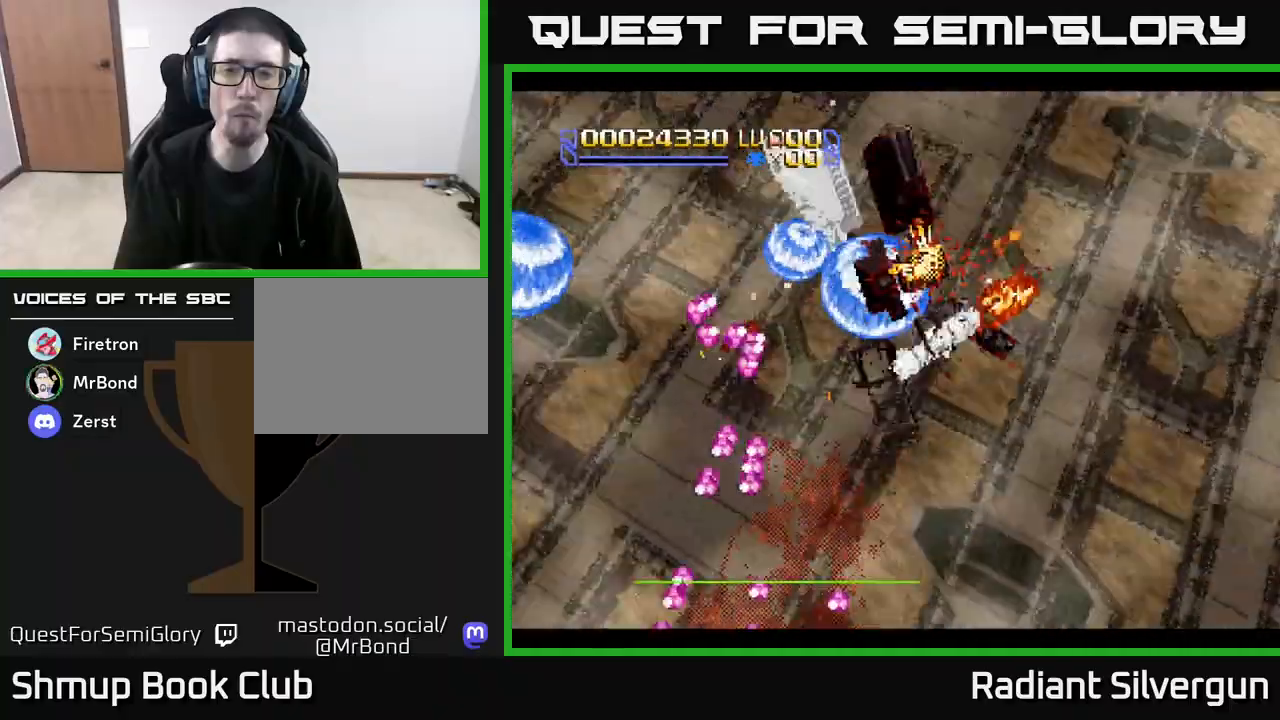
{"buttons": ["A", "DPAD_UP"], "left_stick": "center", "events": [[100, "B", "down"], [217, "DPAD_UP", "down"], [267, "B", "up"], [400, "A", "down"]]}
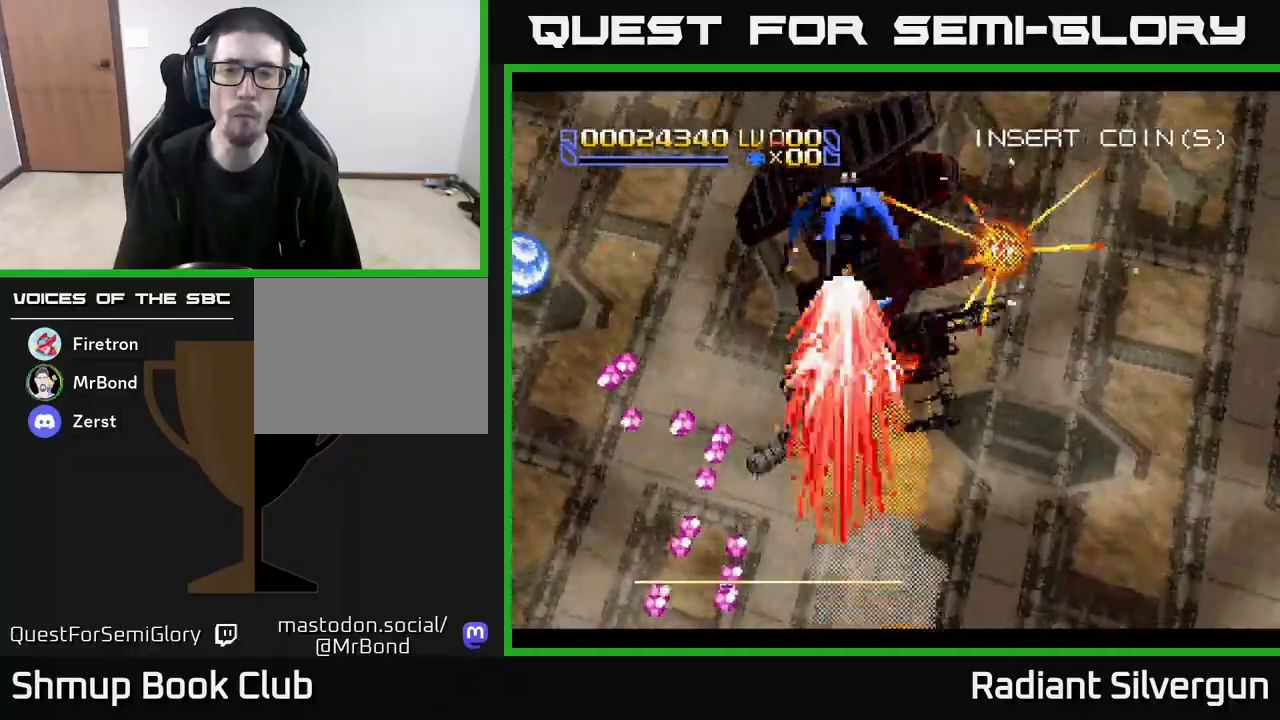
{"buttons": ["A", "DPAD_UP", "DPAD_RIGHT"], "left_stick": "center", "events": [[250, "DPAD_RIGHT", "down"], [250, "DPAD_UP", "up"], [333, "DPAD_UP", "down"], [417, "DPAD_RIGHT", "up"], [483, "DPAD_RIGHT", "down"]]}
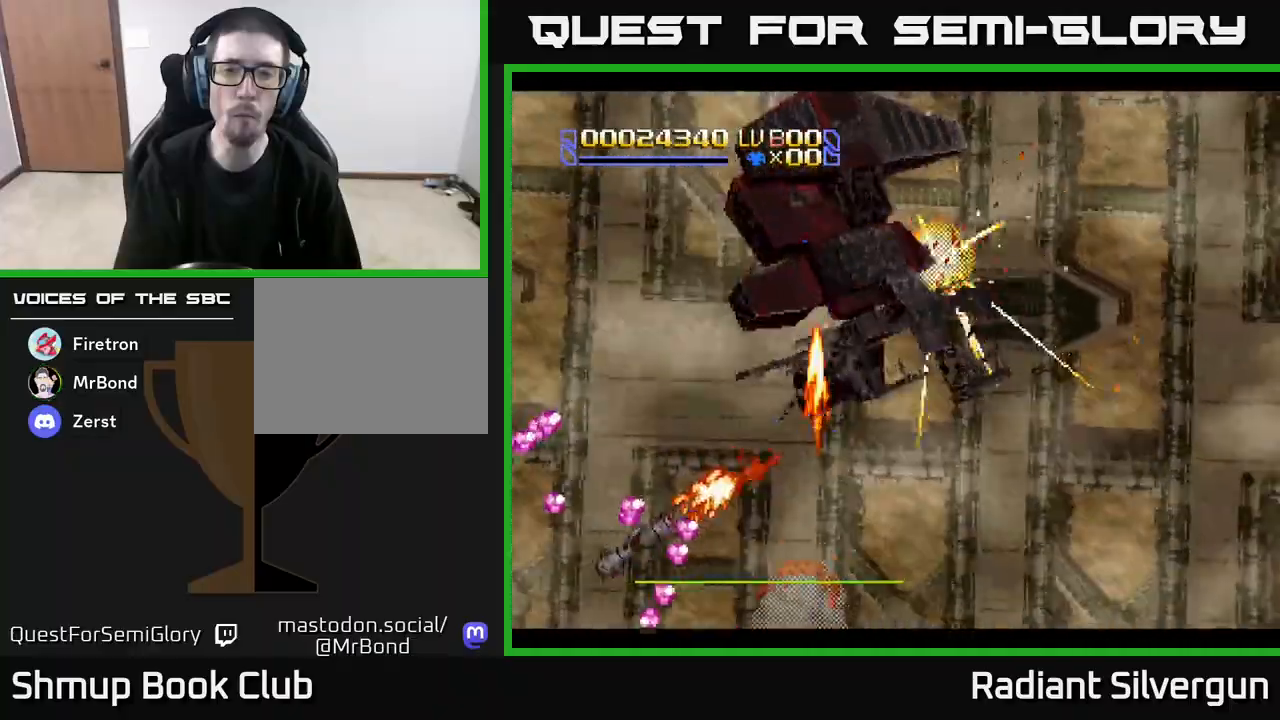
{"buttons": ["DPAD_UP", "DPAD_RIGHT"], "left_stick": "center", "events": [[100, "DPAD_RIGHT", "up"], [167, "A", "up"], [167, "B", "down"], [433, "B", "up"], [483, "DPAD_RIGHT", "down"]]}
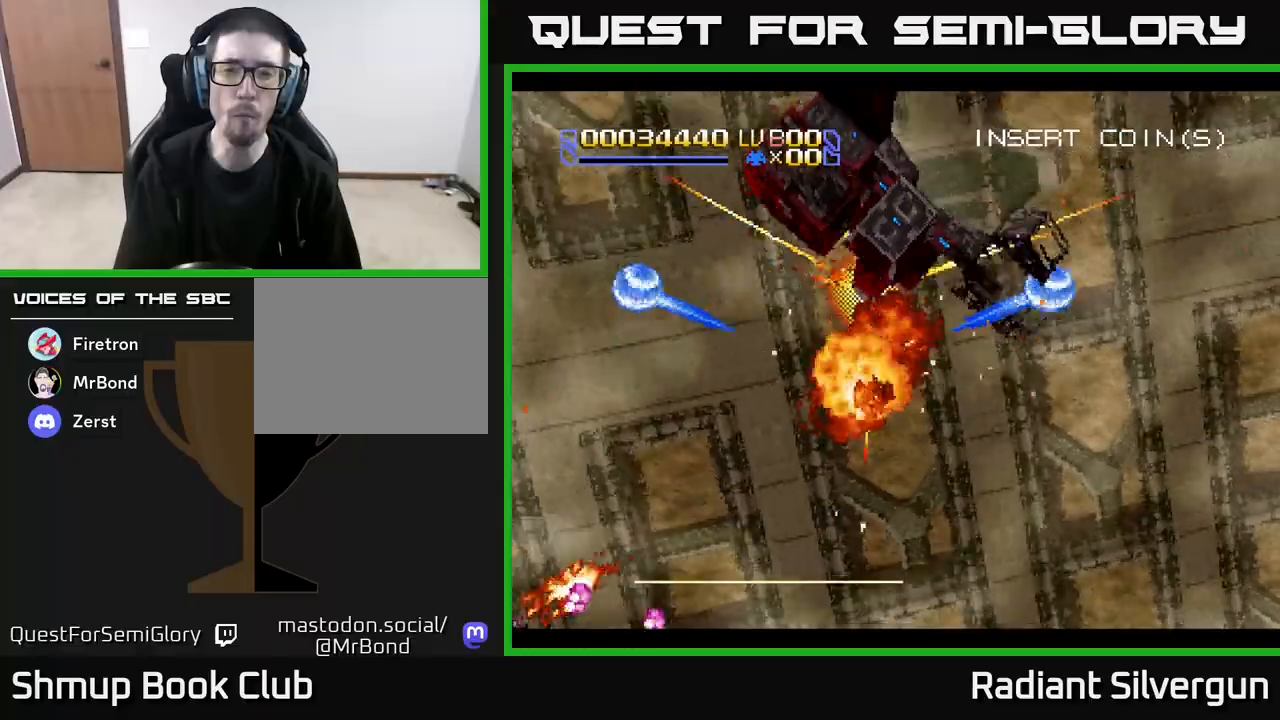
{"buttons": ["B", "DPAD_DOWN", "DPAD_RIGHT"], "left_stick": "center", "events": [[17, "B", "down"], [200, "DPAD_RIGHT", "up"], [283, "B", "up"], [350, "DPAD_UP", "up"], [400, "B", "down"], [400, "DPAD_DOWN", "down"], [483, "DPAD_RIGHT", "down"]]}
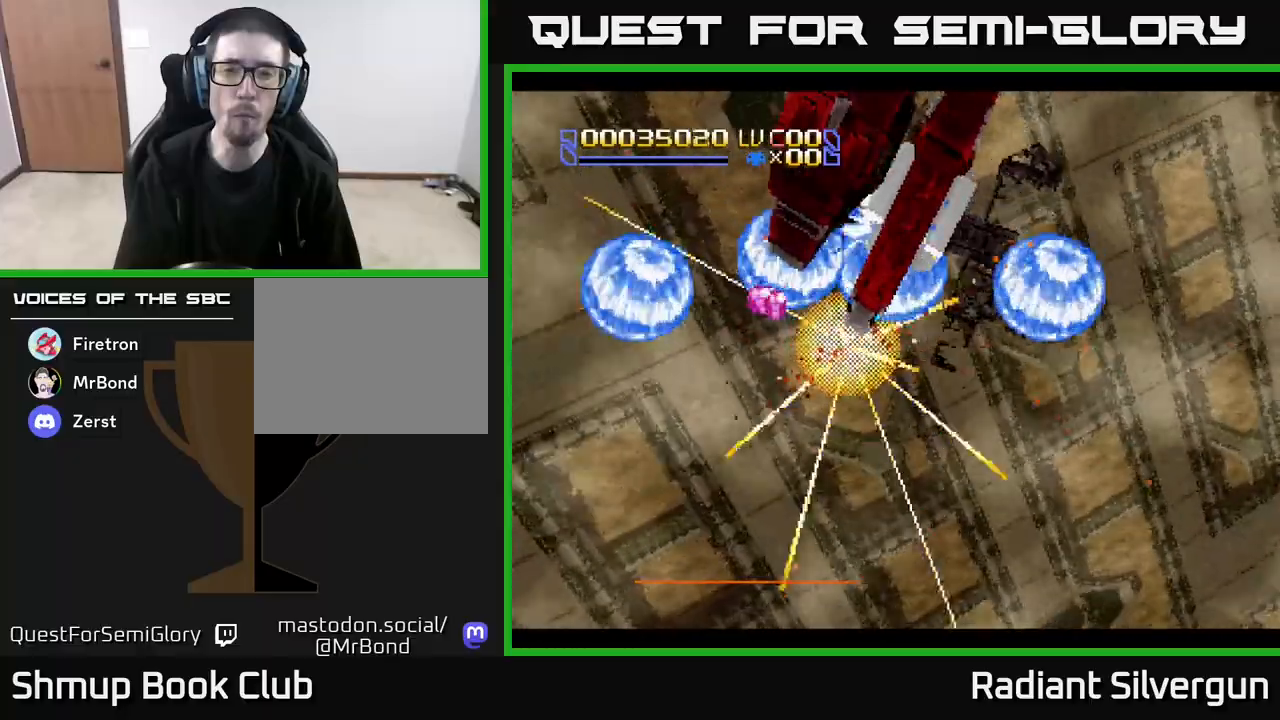
{"buttons": ["B", "DPAD_DOWN"], "left_stick": "center", "events": [[150, "B", "up"], [150, "DPAD_RIGHT", "up"], [250, "B", "down"]]}
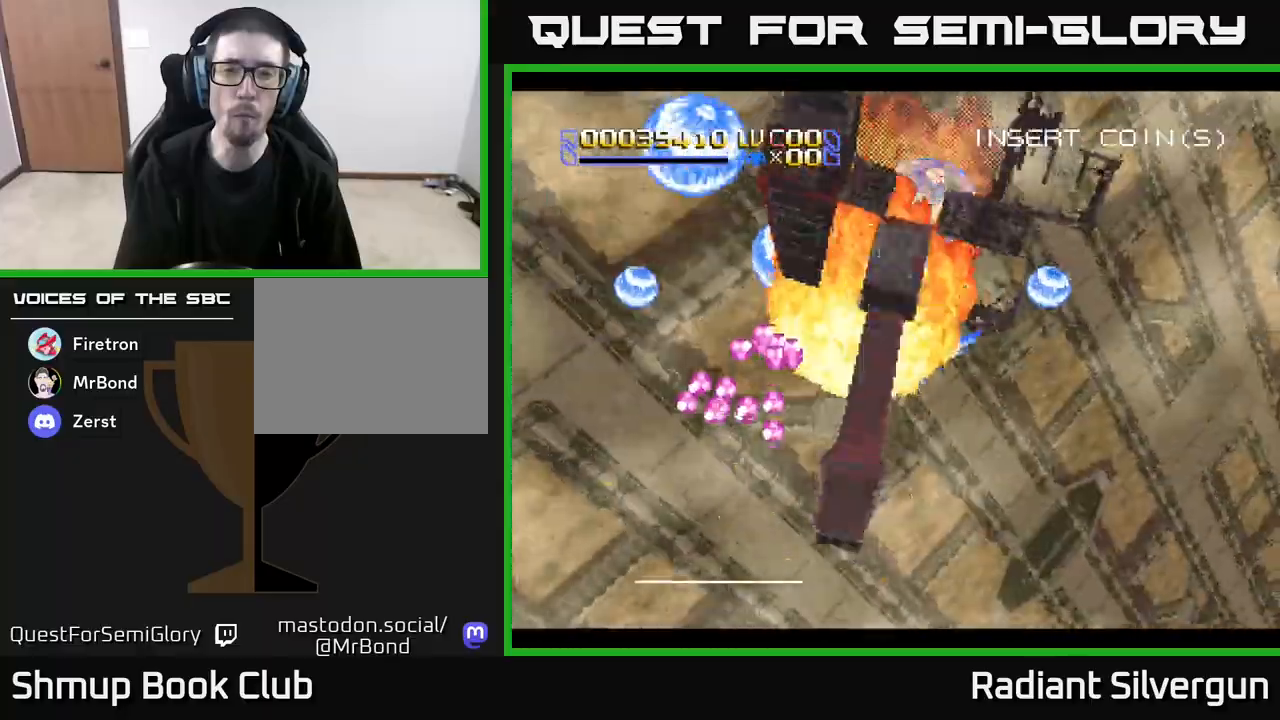
{"buttons": ["A", "DPAD_DOWN", "DPAD_RIGHT"], "left_stick": "center", "events": [[33, "B", "up"], [83, "A", "down"], [267, "DPAD_RIGHT", "down"], [400, "DPAD_RIGHT", "up"], [467, "DPAD_RIGHT", "down"]]}
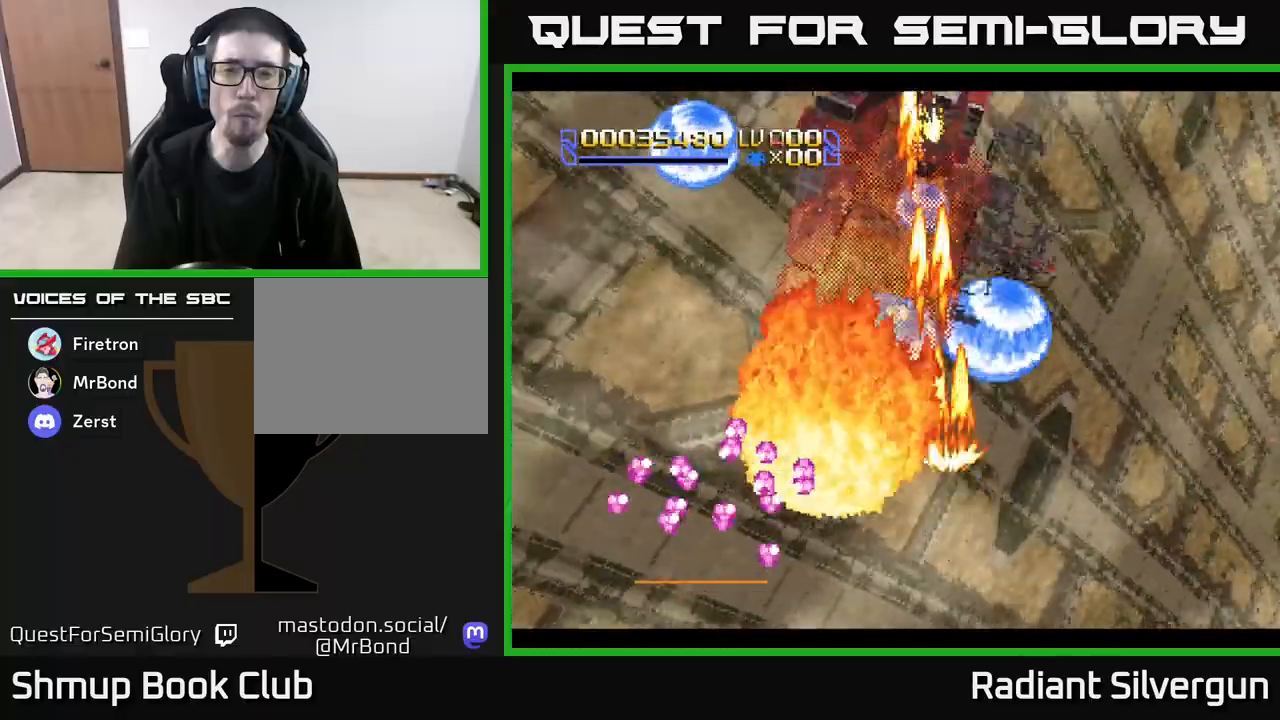
{"buttons": ["A", "DPAD_UP", "DPAD_LEFT"], "left_stick": "center", "events": [[83, "DPAD_DOWN", "up"], [217, "DPAD_UP", "down"], [250, "DPAD_RIGHT", "up"], [333, "DPAD_LEFT", "down"]]}
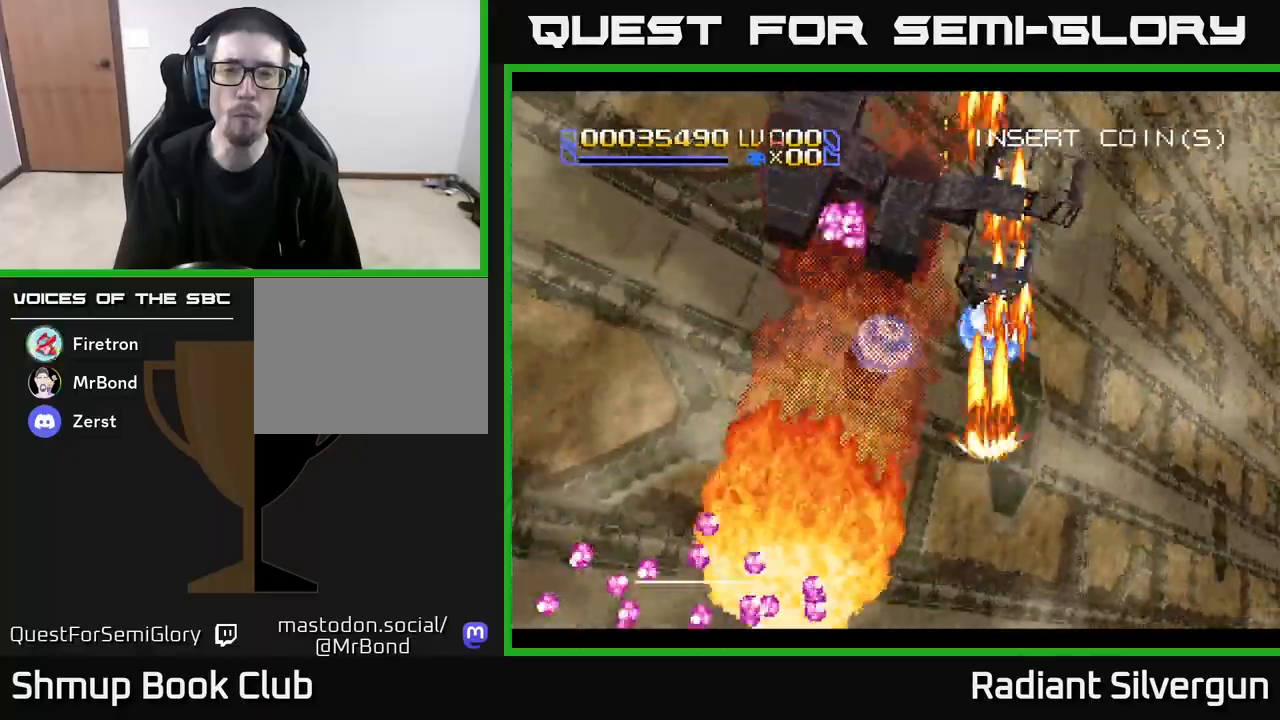
{"buttons": ["DPAD_DOWN", "DPAD_RIGHT"], "left_stick": "center", "events": [[33, "DPAD_LEFT", "up"], [167, "DPAD_LEFT", "down"], [200, "DPAD_UP", "up"], [217, "A", "up"], [233, "B", "down"], [333, "DPAD_DOWN", "down"], [367, "DPAD_LEFT", "up"], [433, "DPAD_RIGHT", "down"], [483, "B", "up"]]}
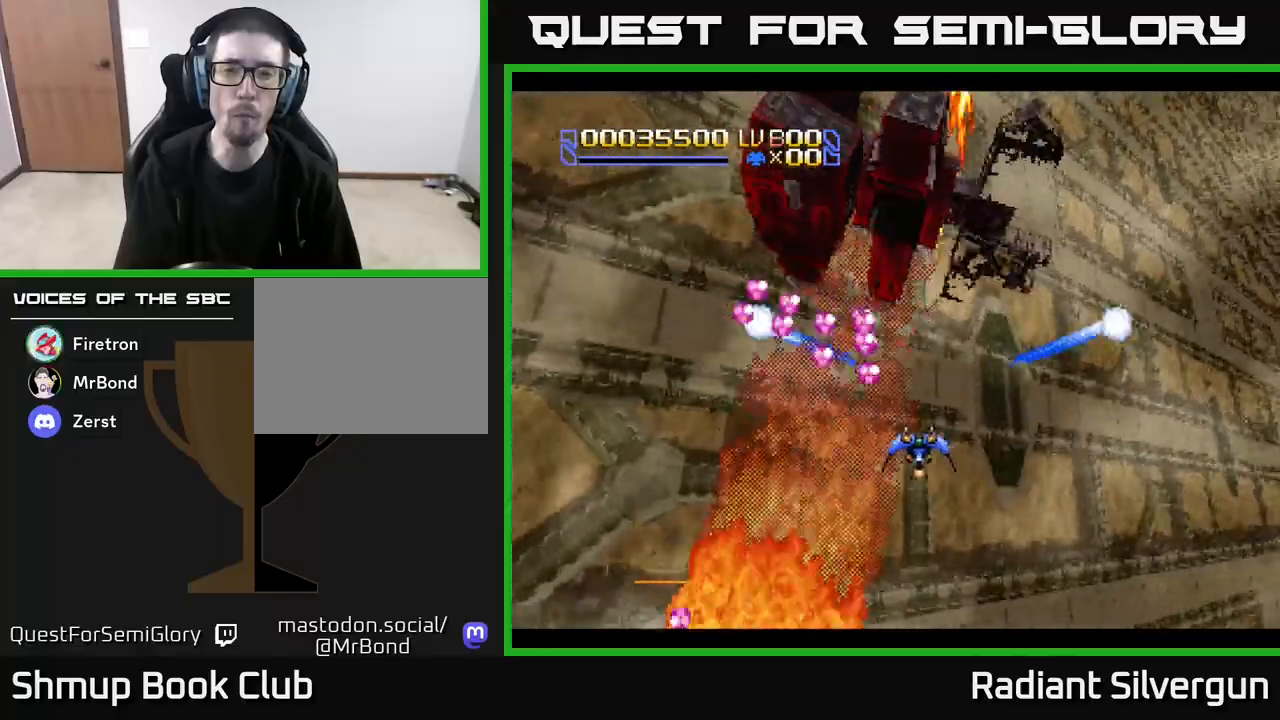
{"buttons": ["A", "DPAD_UP", "DPAD_LEFT"], "left_stick": "center"}
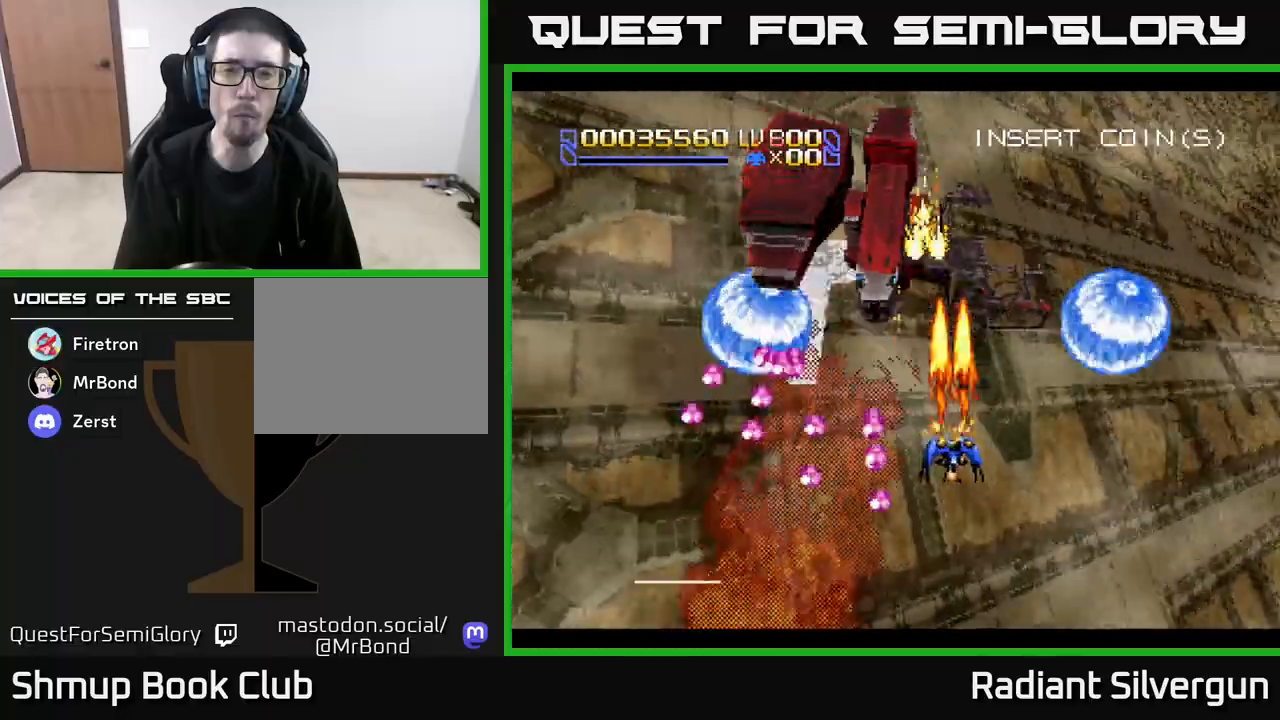
{"buttons": ["A", "DPAD_LEFT"], "left_stick": "center", "events": [[167, "DPAD_UP", "up"], [217, "DPAD_DOWN", "down"], [233, "DPAD_LEFT", "up"], [400, "DPAD_DOWN", "up"], [400, "DPAD_LEFT", "down"]]}
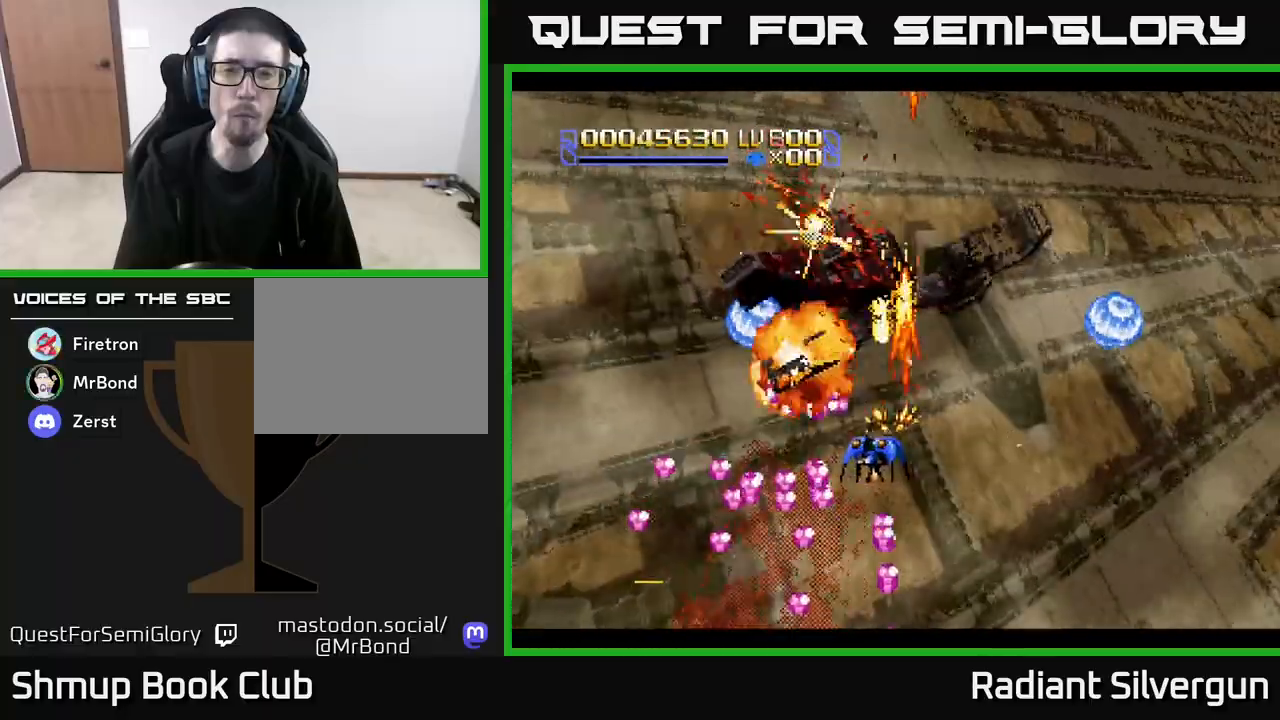
{"buttons": ["A", "DPAD_DOWN", "DPAD_RIGHT"], "left_stick": "center", "events": [[33, "DPAD_DOWN", "down"], [33, "DPAD_LEFT", "up"], [67, "DPAD_RIGHT", "down"]]}
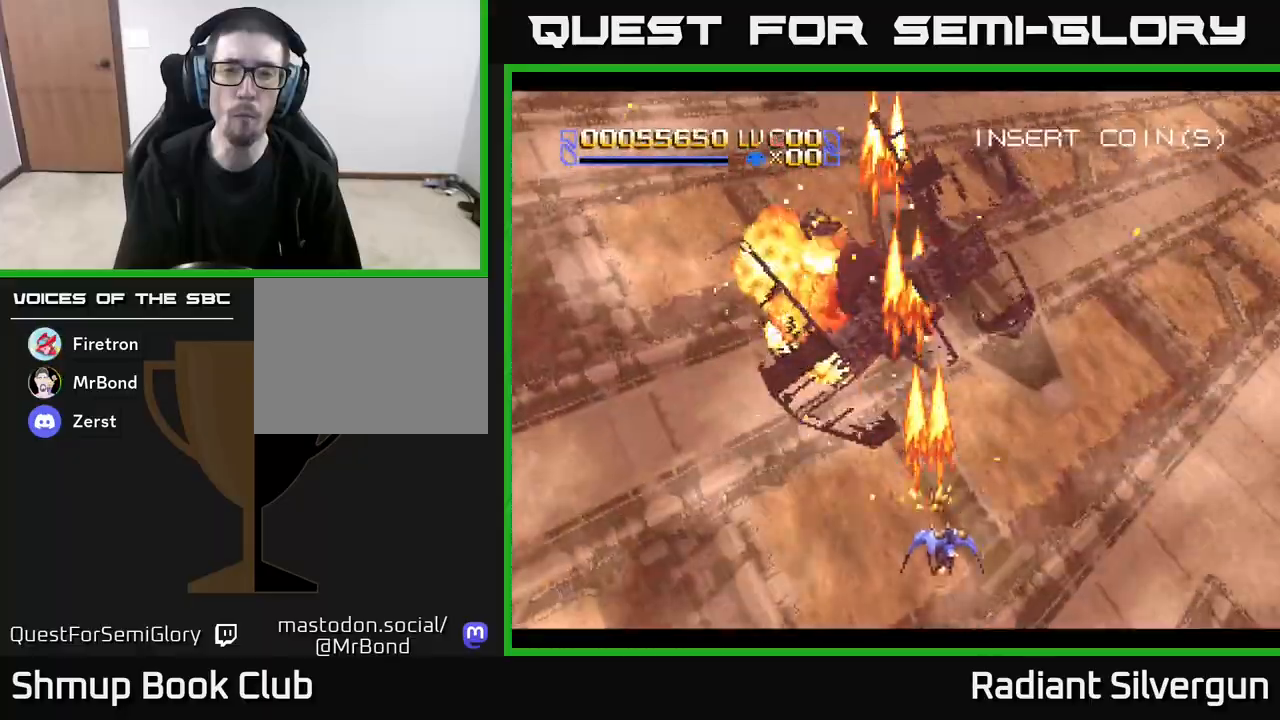
{"buttons": ["A", "DPAD_UP"], "left_stick": "center", "events": [[17, "DPAD_RIGHT", "up"], [50, "DPAD_DOWN", "up"], [50, "DPAD_LEFT", "down"], [233, "DPAD_UP", "down"], [500, "DPAD_LEFT", "up"]]}
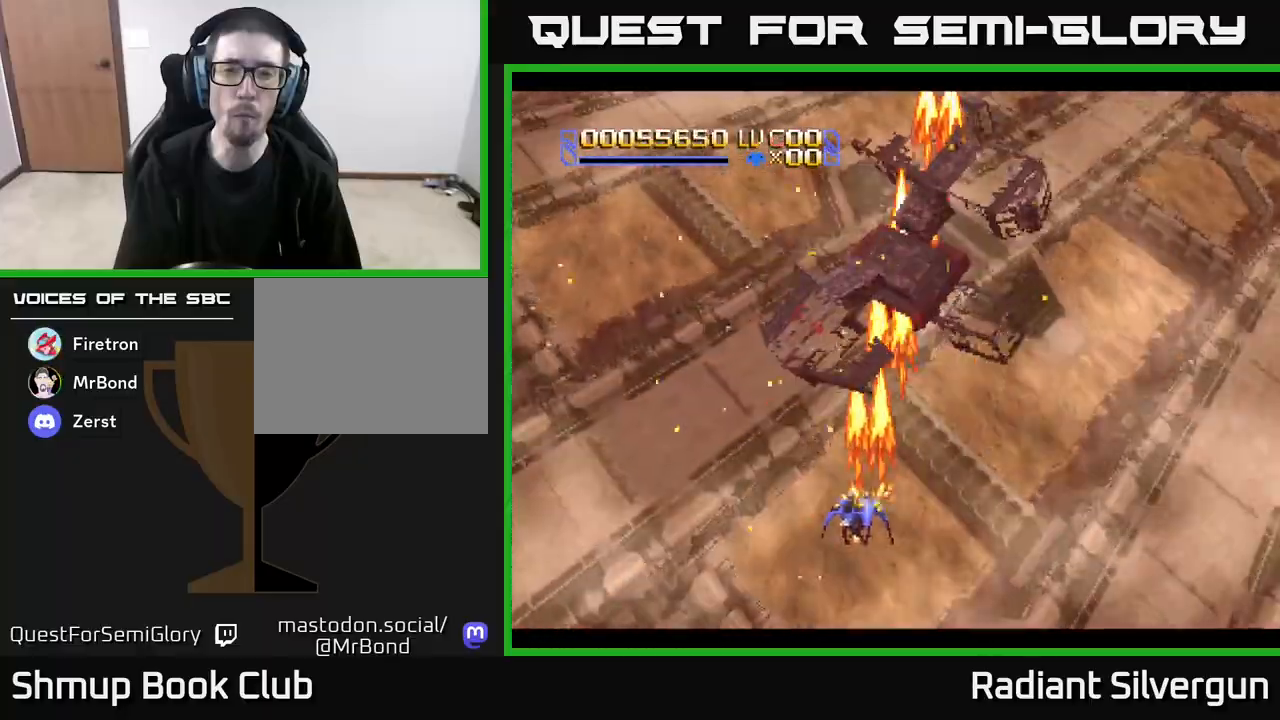
{"buttons": ["A", "DPAD_DOWN"], "left_stick": "center", "events": [[83, "DPAD_RIGHT", "down"], [283, "DPAD_RIGHT", "up"], [350, "DPAD_UP", "up"], [400, "DPAD_DOWN", "down"]]}
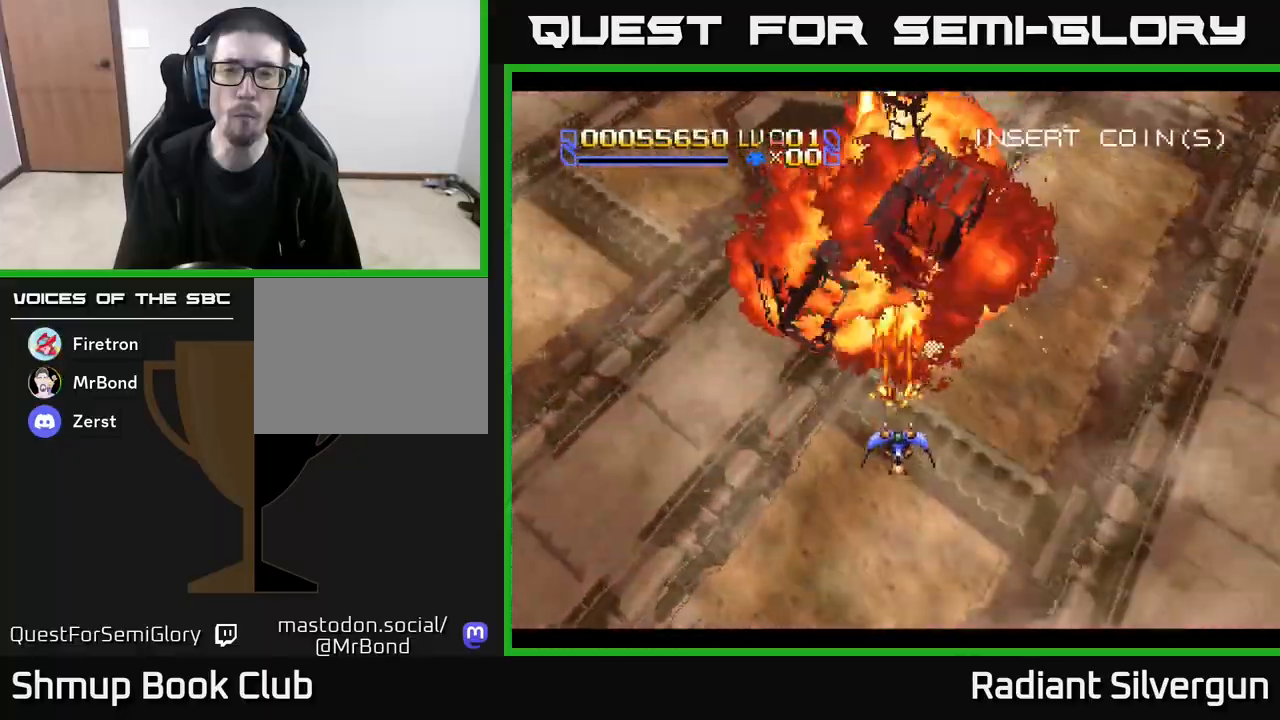
{"buttons": ["A", "DPAD_RIGHT"], "left_stick": "center", "events": [[17, "DPAD_RIGHT", "down"], [167, "DPAD_RIGHT", "up"], [417, "DPAD_DOWN", "up"], [467, "DPAD_RIGHT", "down"]]}
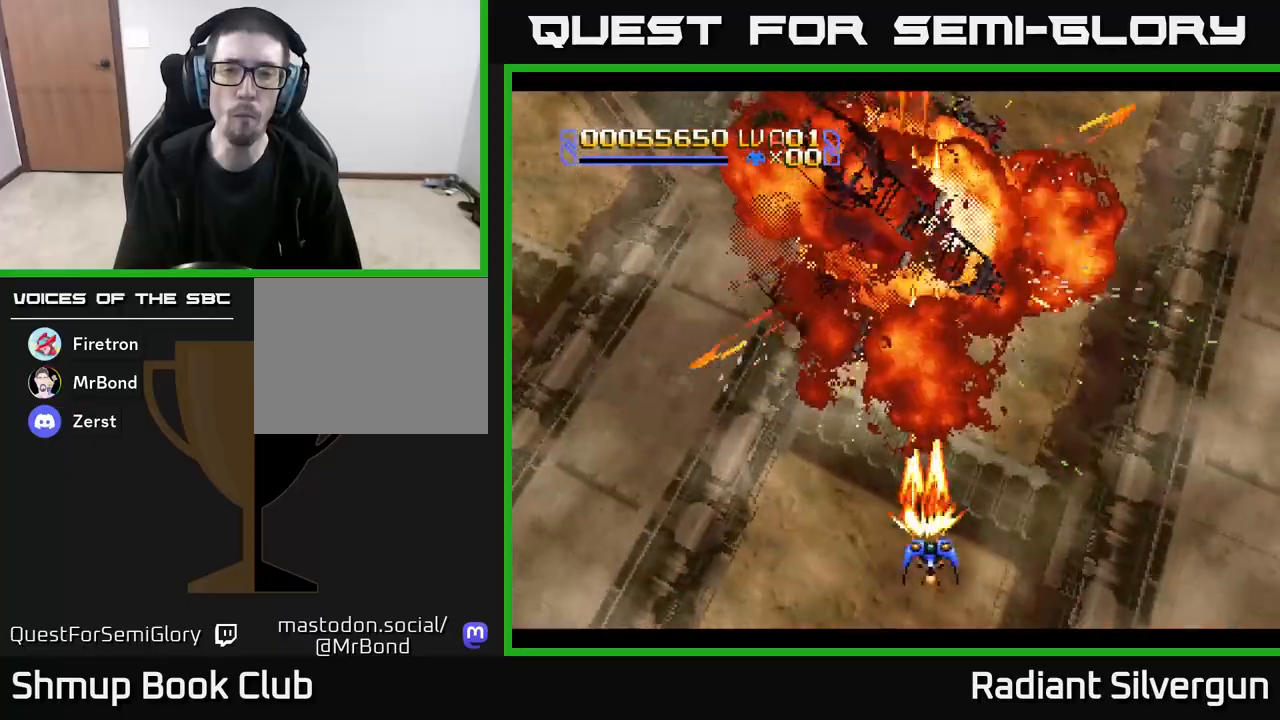
{"buttons": ["A", "DPAD_UP", "DPAD_LEFT"], "left_stick": "center", "events": [[50, "DPAD_DOWN", "down"], [233, "DPAD_DOWN", "up"], [333, "DPAD_RIGHT", "up"], [383, "DPAD_UP", "down"], [417, "DPAD_LEFT", "down"]]}
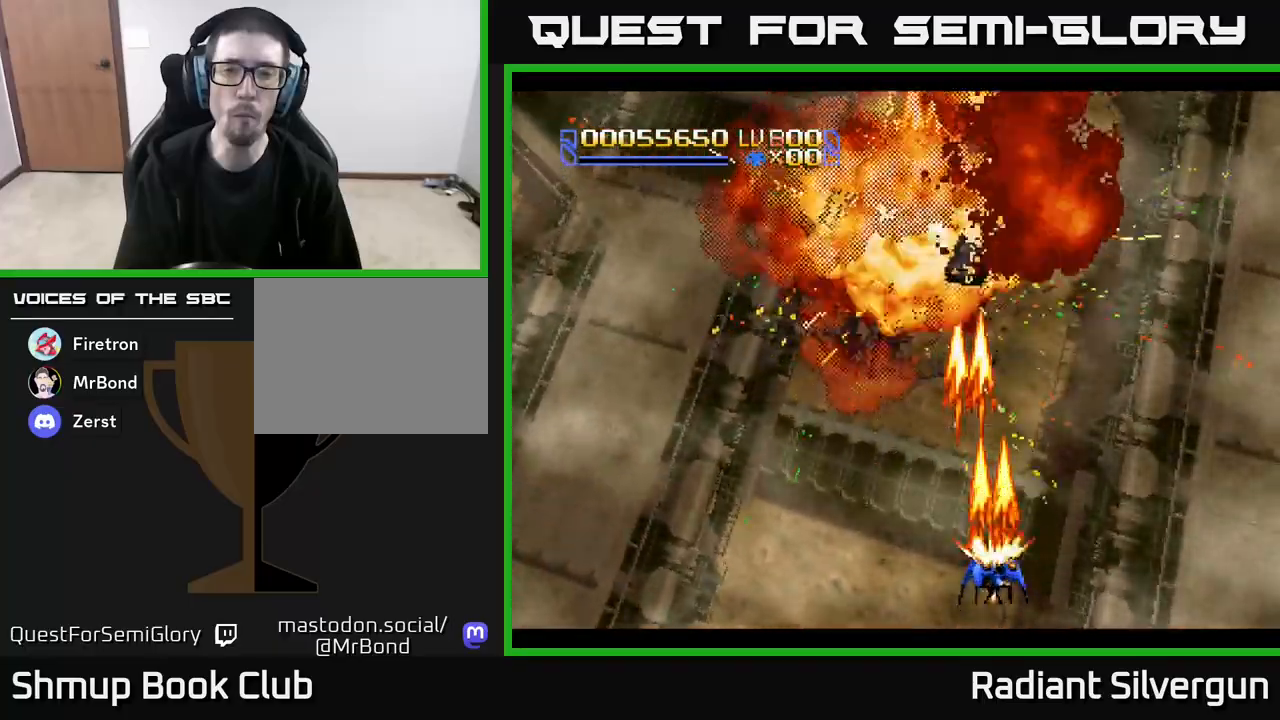
{"buttons": ["A", "DPAD_DOWN"], "left_stick": "center", "events": [[150, "DPAD_LEFT", "up"], [283, "DPAD_LEFT", "down"], [350, "DPAD_UP", "up"], [450, "DPAD_DOWN", "down"], [450, "DPAD_LEFT", "up"]]}
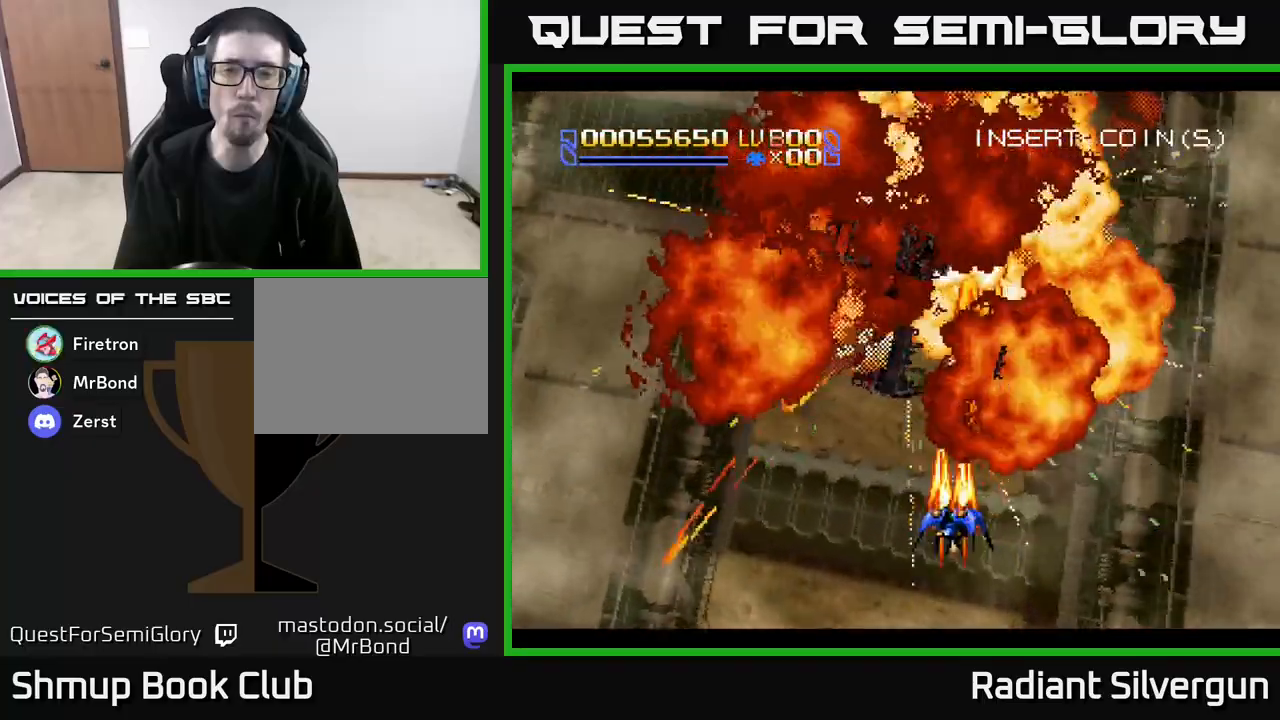
{"buttons": ["A", "DPAD_LEFT"], "left_stick": "center", "events": [[267, "DPAD_DOWN", "up"], [367, "DPAD_LEFT", "down"]]}
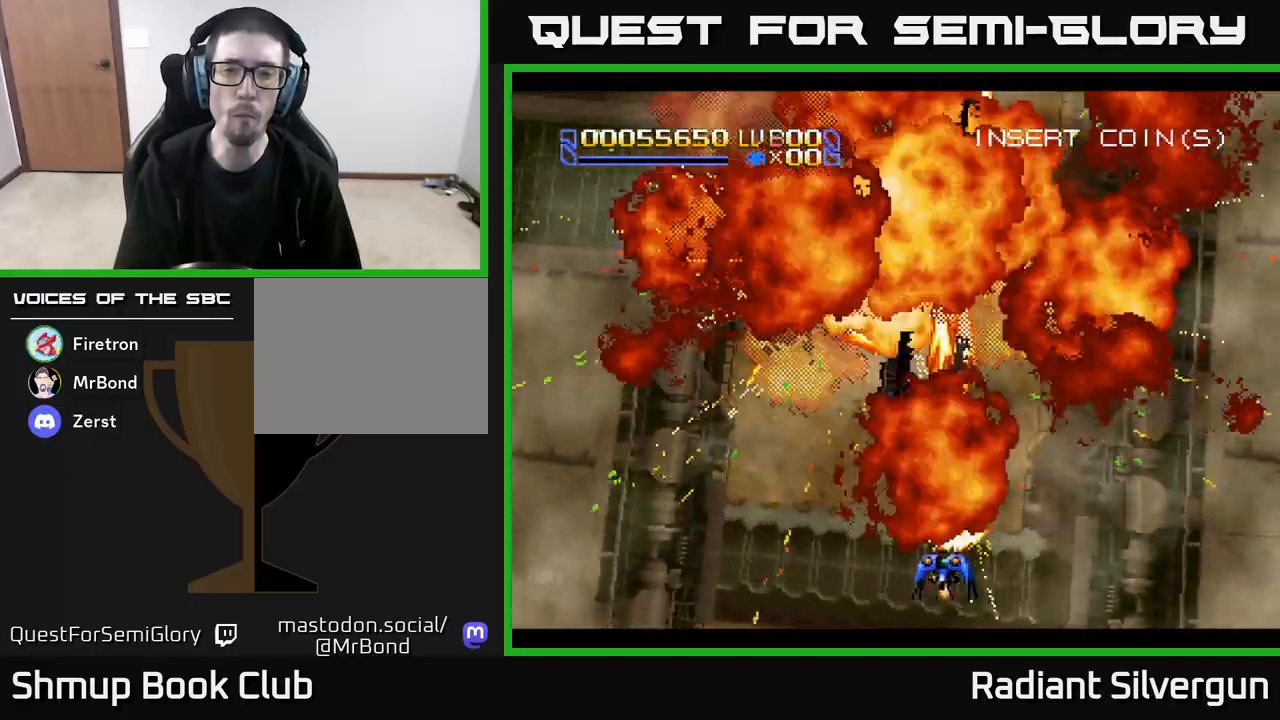
{"buttons": ["A", "DPAD_RIGHT"], "left_stick": "center", "events": [[250, "DPAD_LEFT", "up"], [283, "DPAD_RIGHT", "down"]]}
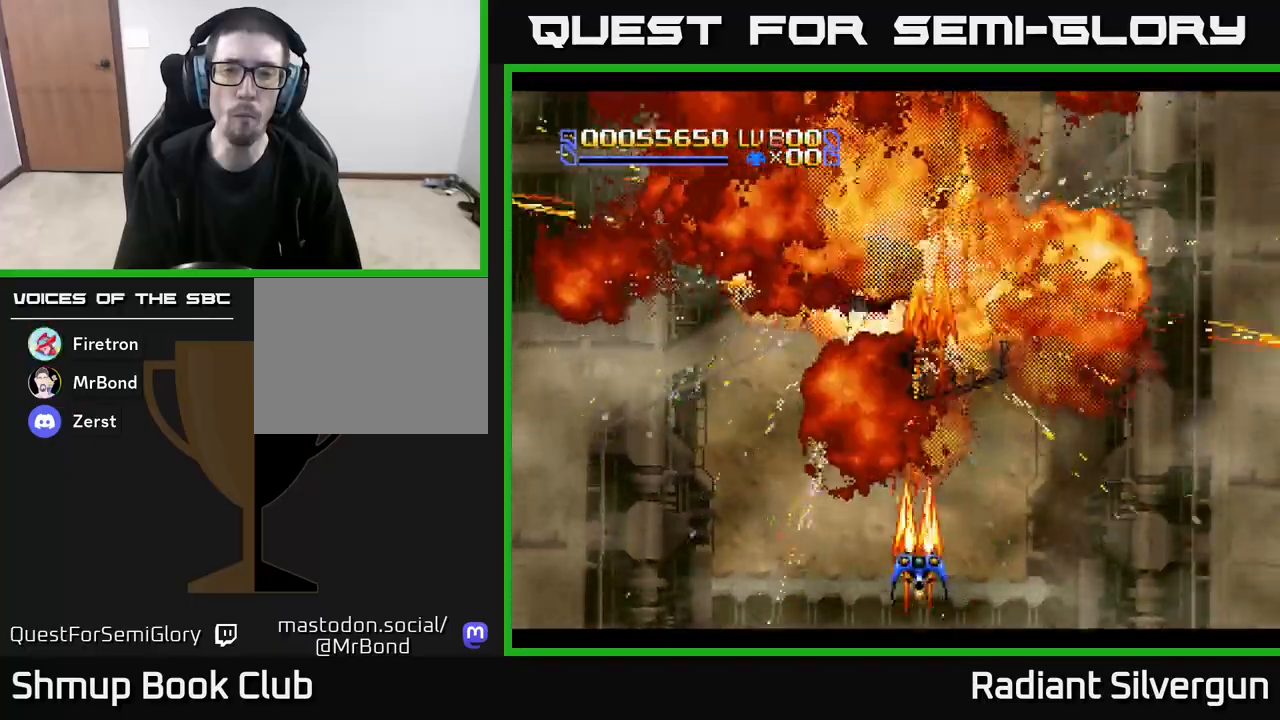
{"buttons": ["A", "DPAD_UP", "DPAD_LEFT"], "left_stick": "center", "events": [[83, "DPAD_RIGHT", "up"], [117, "DPAD_UP", "down"], [133, "DPAD_LEFT", "down"], [167, "DPAD_UP", "up"], [250, "DPAD_UP", "down"], [317, "DPAD_LEFT", "up"], [500, "DPAD_LEFT", "down"]]}
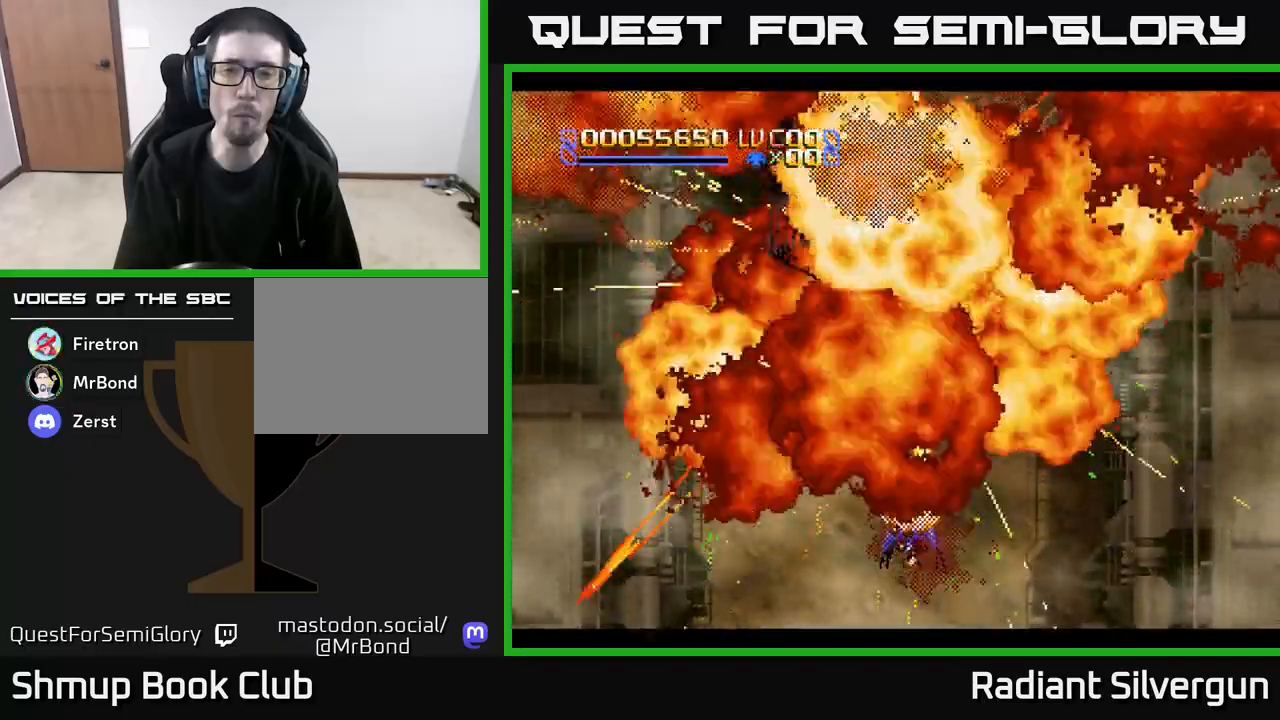
{"buttons": ["A", "DPAD_RIGHT"], "left_stick": "center", "events": [[83, "DPAD_UP", "up"], [233, "DPAD_DOWN", "down"], [233, "DPAD_LEFT", "up"], [267, "DPAD_RIGHT", "down"], [333, "DPAD_DOWN", "up"]]}
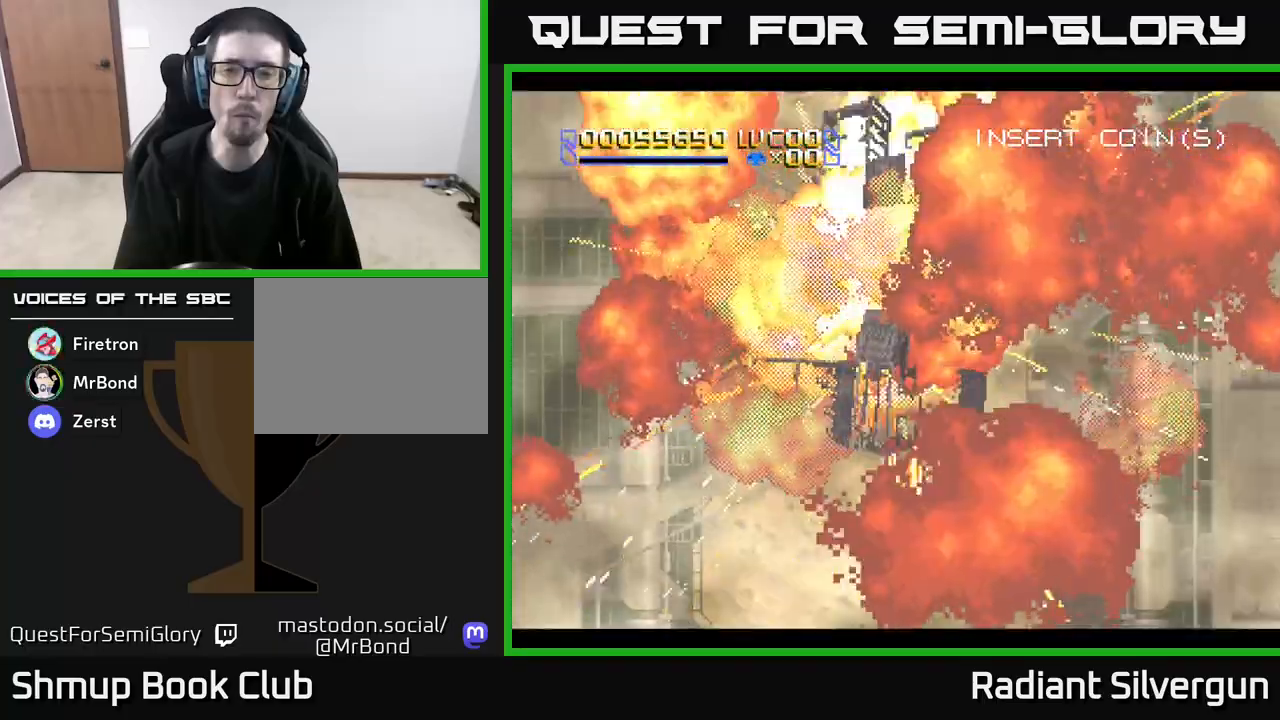
{"buttons": ["A", "DPAD_LEFT"], "left_stick": "center", "events": [[283, "DPAD_RIGHT", "up"], [350, "DPAD_UP", "down"], [433, "DPAD_UP", "up"], [483, "DPAD_LEFT", "down"]]}
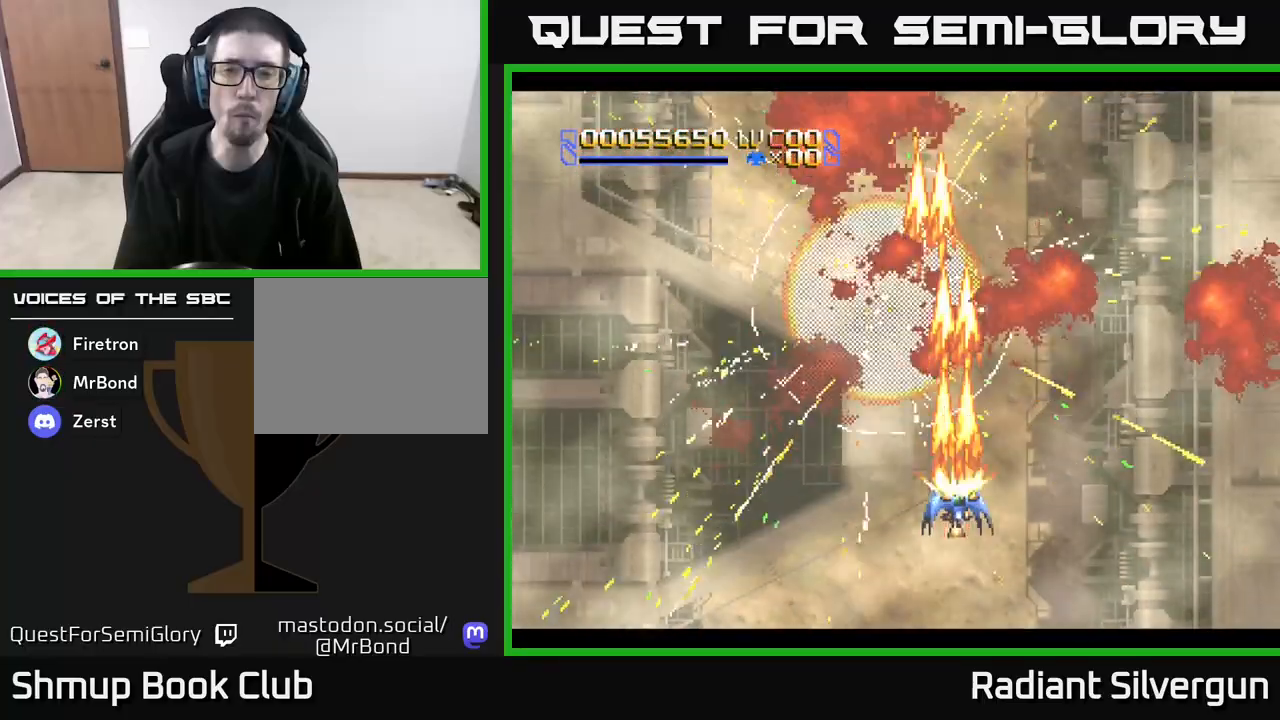
{"buttons": ["A"], "left_stick": "center", "events": [[167, "DPAD_LEFT", "up"], [300, "A", "up"], [483, "A", "down"]]}
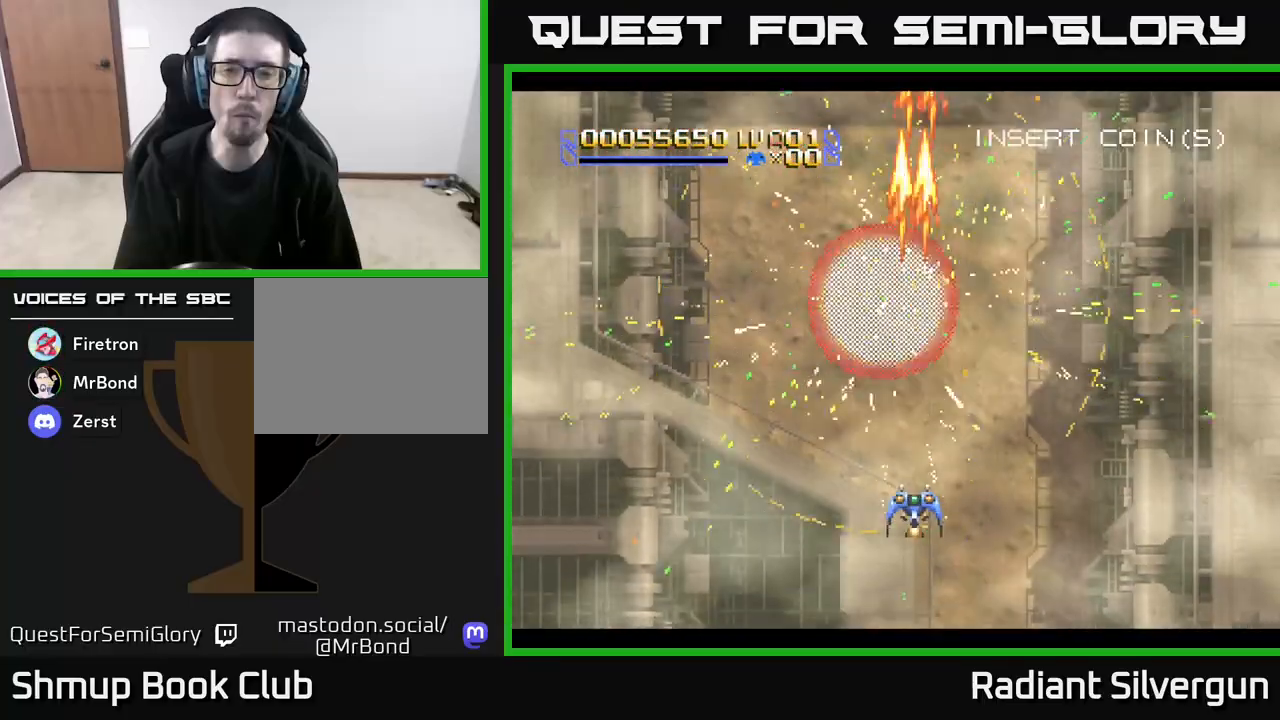
{"buttons": ["A", "DPAD_LEFT"], "left_stick": "center", "events": [[350, "DPAD_LEFT", "down"]]}
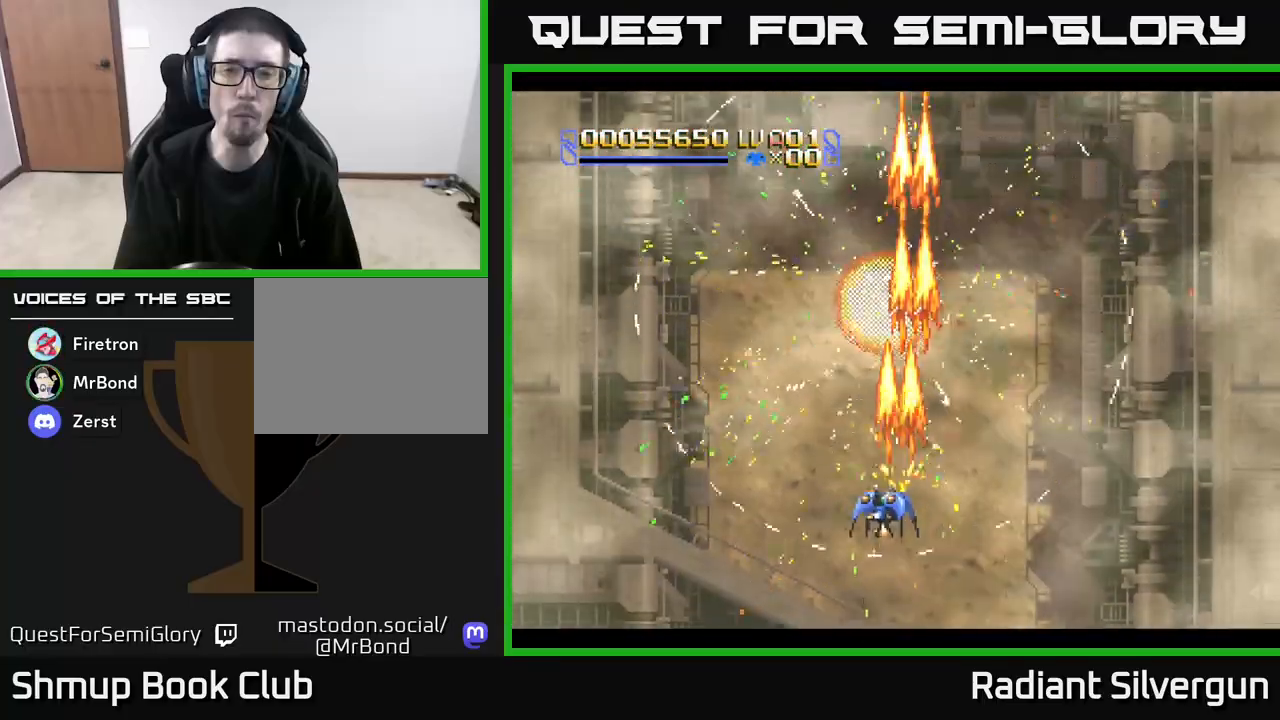
{"buttons": ["A"], "left_stick": "center", "events": [[50, "DPAD_LEFT", "up"], [50, "DPAD_UP", "down"], [167, "DPAD_UP", "up"]]}